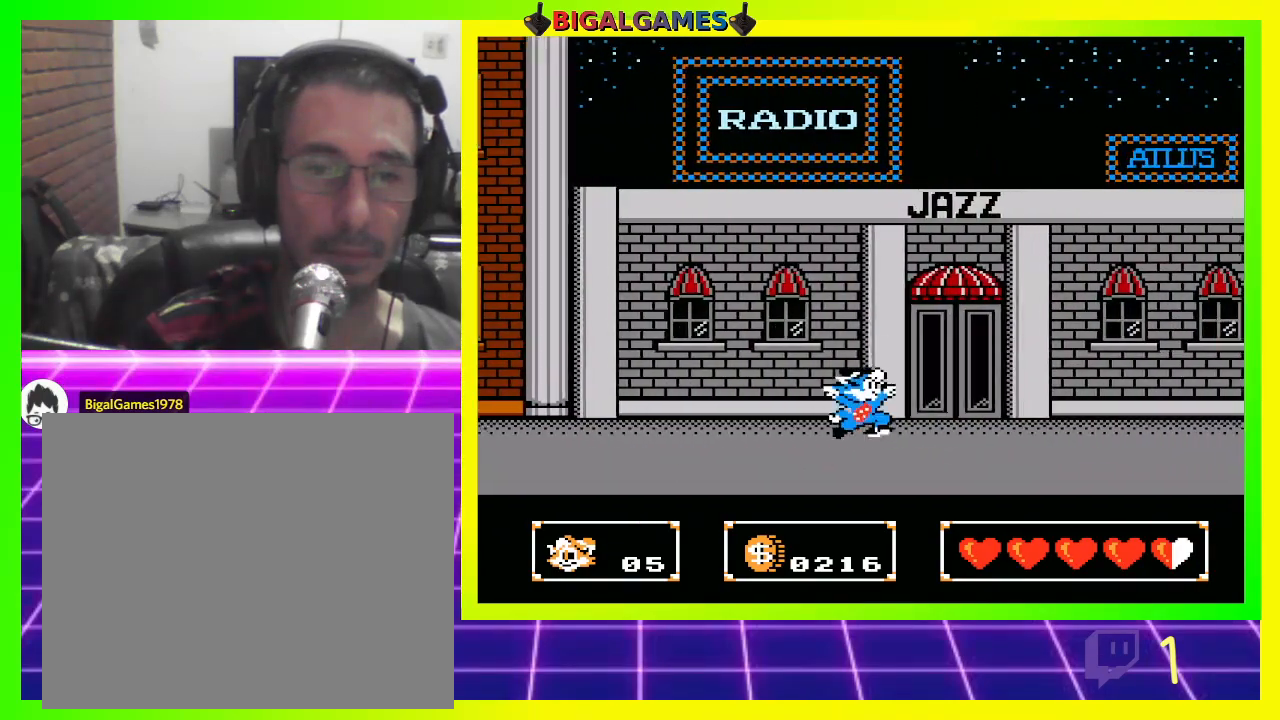
Gameplay with a controller (PlayStation layout); each line is a JSON object with the inputs held at the frame after it. "events" lists button and stick changes between this image and that frame as [ms after this image, input, new state], when the widget could be followed in between.
{"buttons": ["DPAD_RIGHT"], "left_stick": "center", "right_stick": "center", "events": [[67, "CIRCLE", "up"], [200, "CROSS", "down"], [267, "CROSS", "up"], [367, "CROSS", "down"], [433, "CROSS", "up"]]}
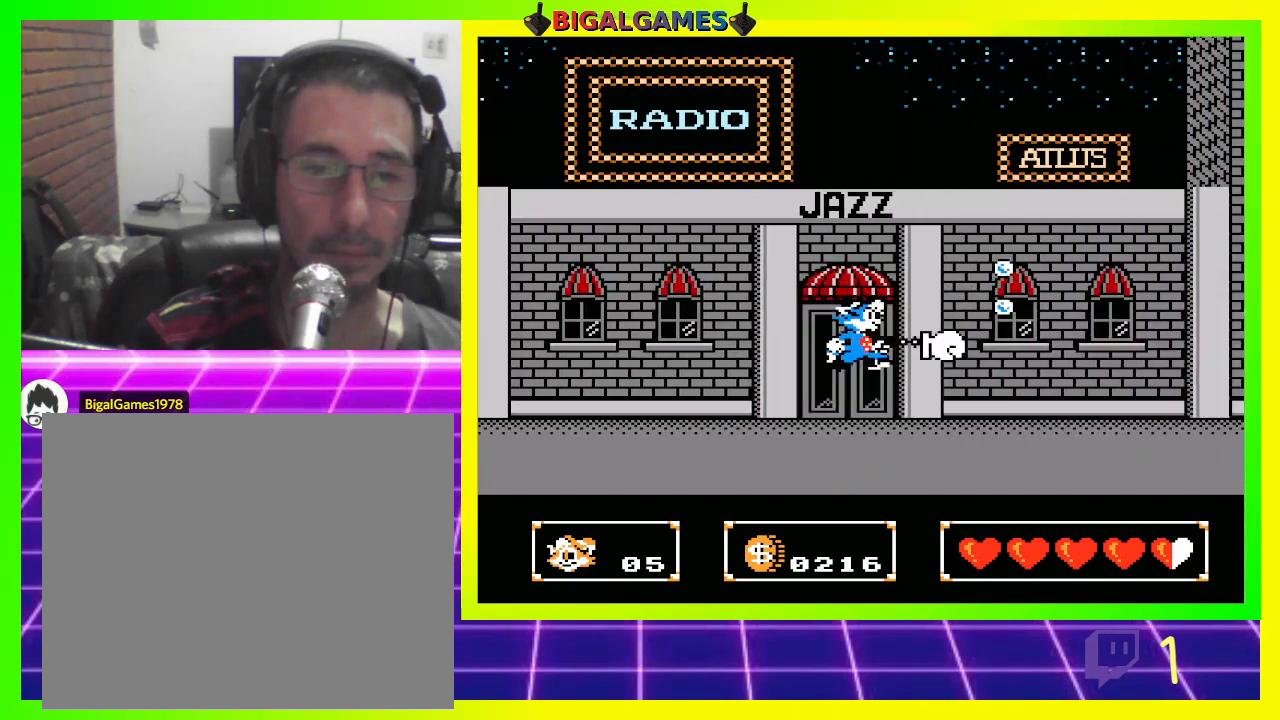
{"buttons": ["CROSS"], "left_stick": "center", "right_stick": "center", "events": [[300, "CIRCLE", "down"], [367, "CIRCLE", "up"], [367, "DPAD_RIGHT", "up"], [500, "CROSS", "down"]]}
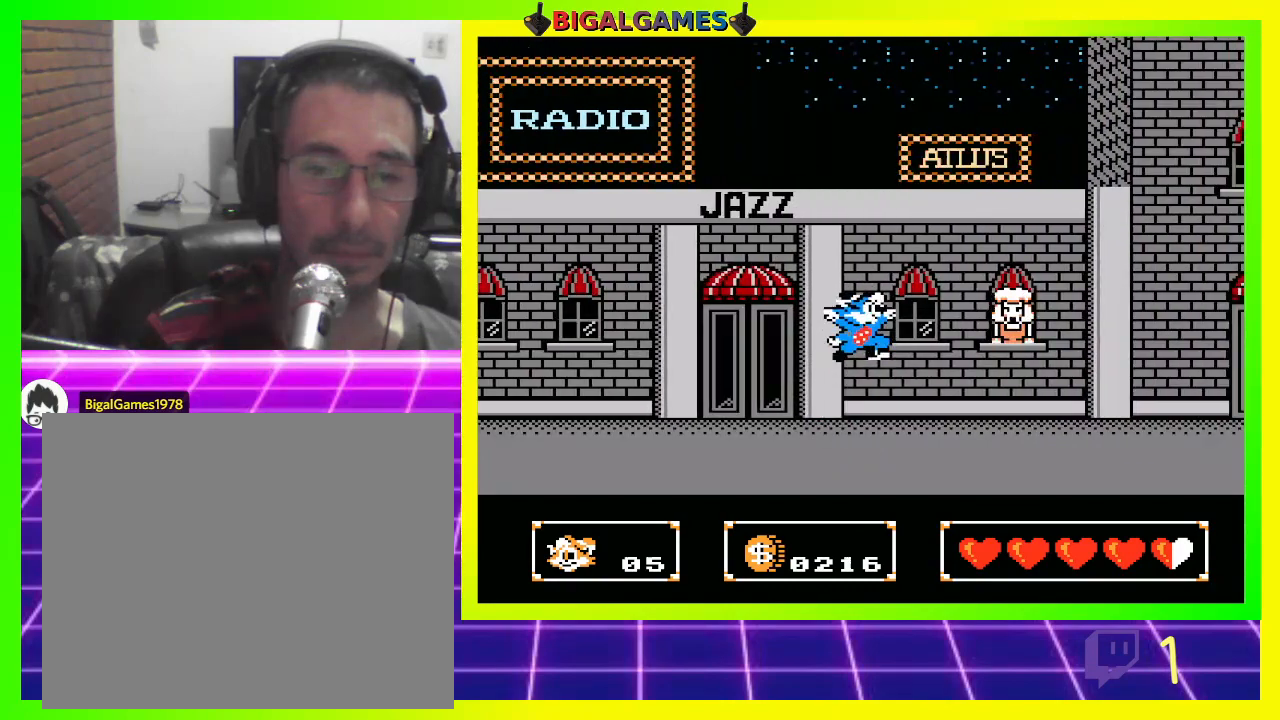
{"buttons": [], "left_stick": "center", "right_stick": "center", "events": [[67, "CROSS", "up"], [200, "CROSS", "down"], [267, "CROSS", "up"]]}
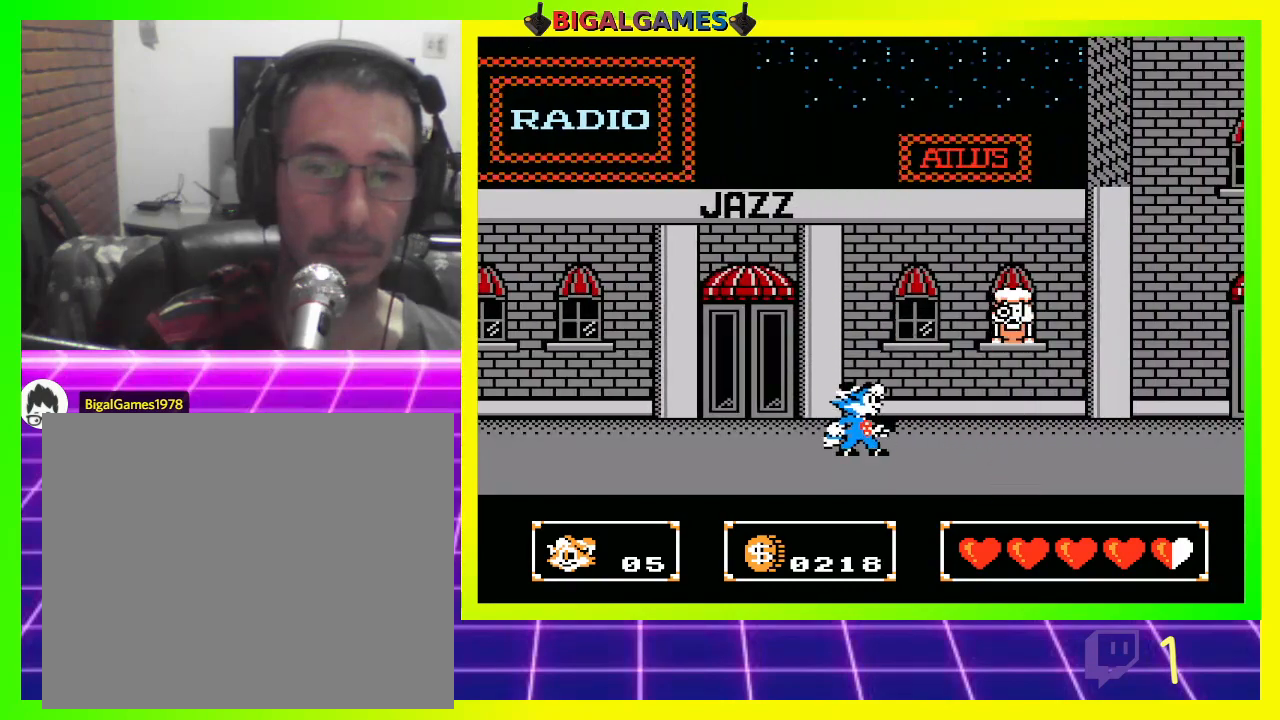
{"buttons": [], "left_stick": "center", "right_stick": "center", "events": [[67, "CIRCLE", "down"], [133, "CIRCLE", "up"], [267, "CROSS", "down"], [333, "CROSS", "up"], [433, "CROSS", "down"], [500, "CROSS", "up"]]}
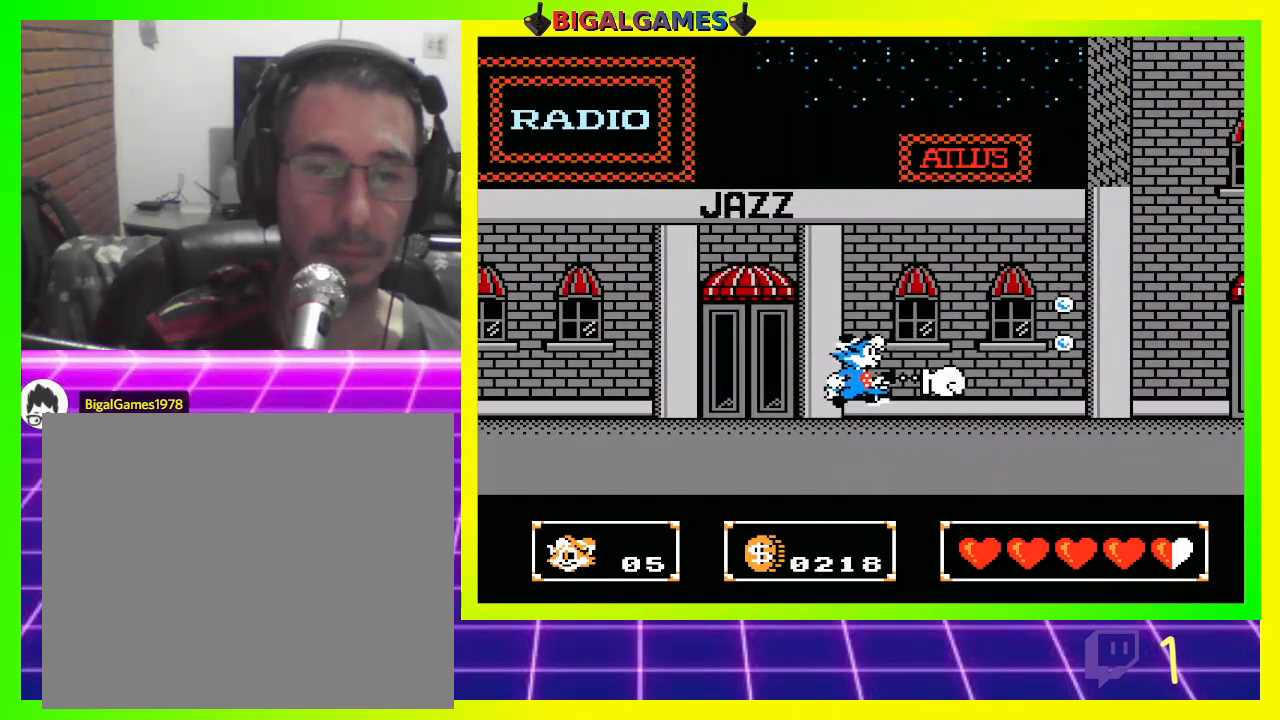
{"buttons": ["DPAD_RIGHT"], "left_stick": "center", "right_stick": "center", "events": [[167, "DPAD_RIGHT", "down"]]}
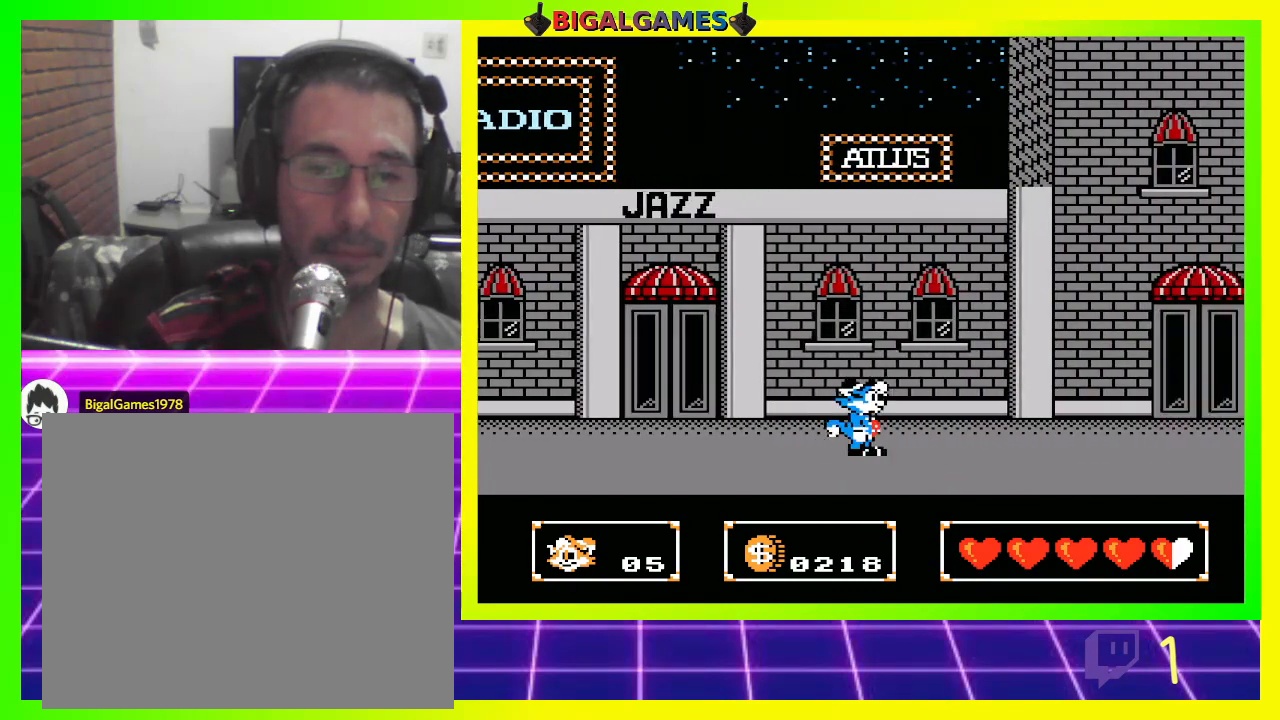
{"buttons": ["DPAD_RIGHT"], "left_stick": "center", "right_stick": "center", "events": [[167, "CIRCLE", "down"], [267, "CIRCLE", "up"], [367, "CROSS", "down"], [433, "CROSS", "up"]]}
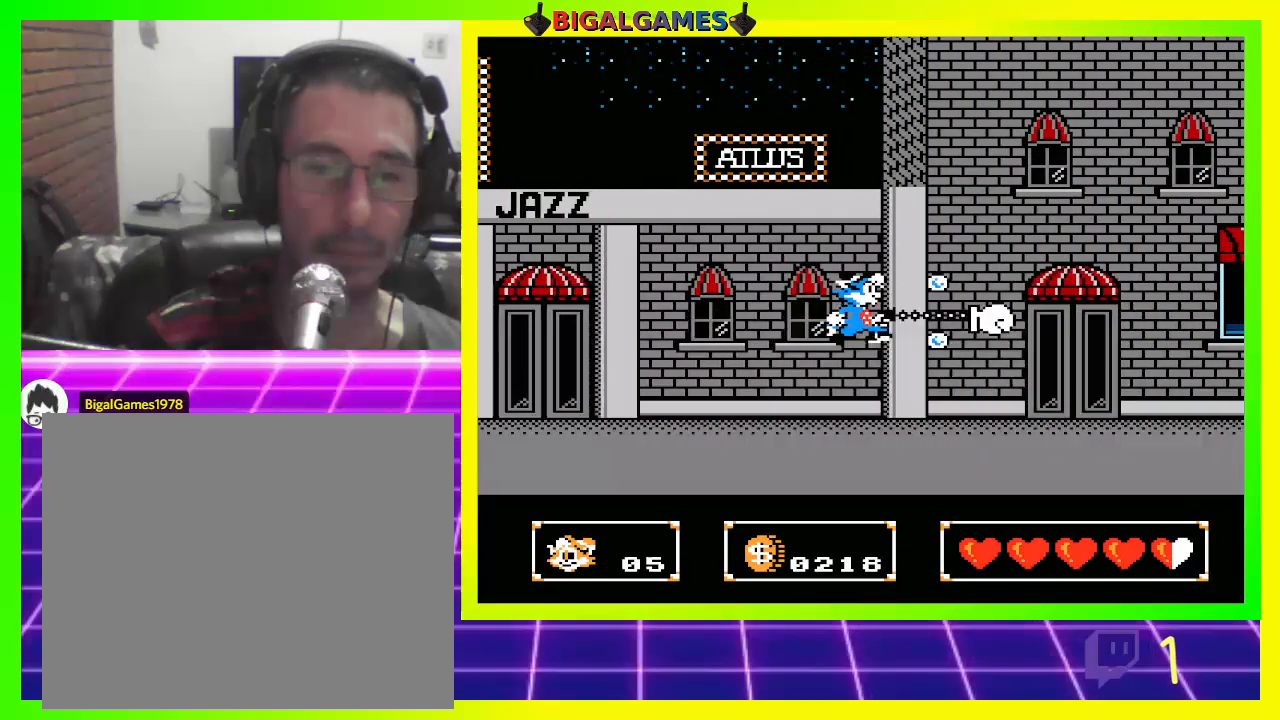
{"buttons": [], "left_stick": "center", "right_stick": "center", "events": [[200, "DPAD_RIGHT", "up"]]}
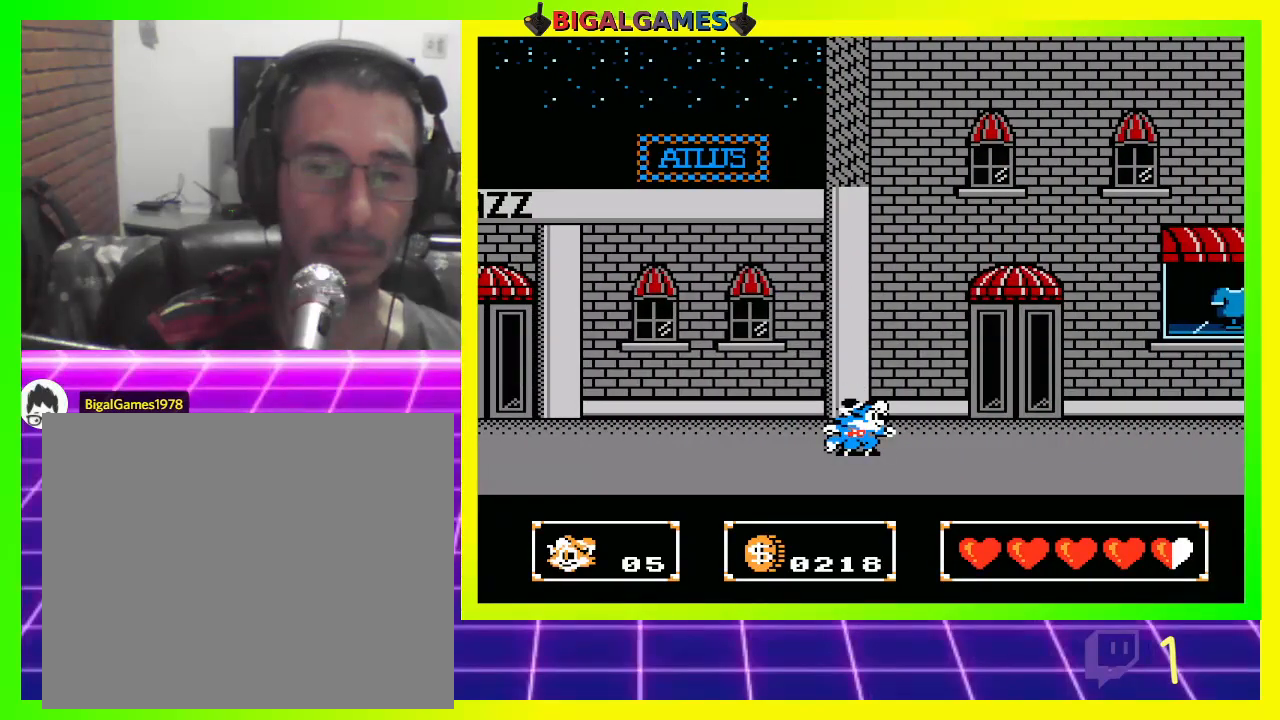
{"buttons": ["CROSS", "DPAD_UP", "DPAD_RIGHT"], "left_stick": "center", "right_stick": "center", "events": [[200, "DPAD_UP", "down"], [300, "CROSS", "down"], [367, "CROSS", "up"], [367, "DPAD_RIGHT", "down"], [467, "CROSS", "down"]]}
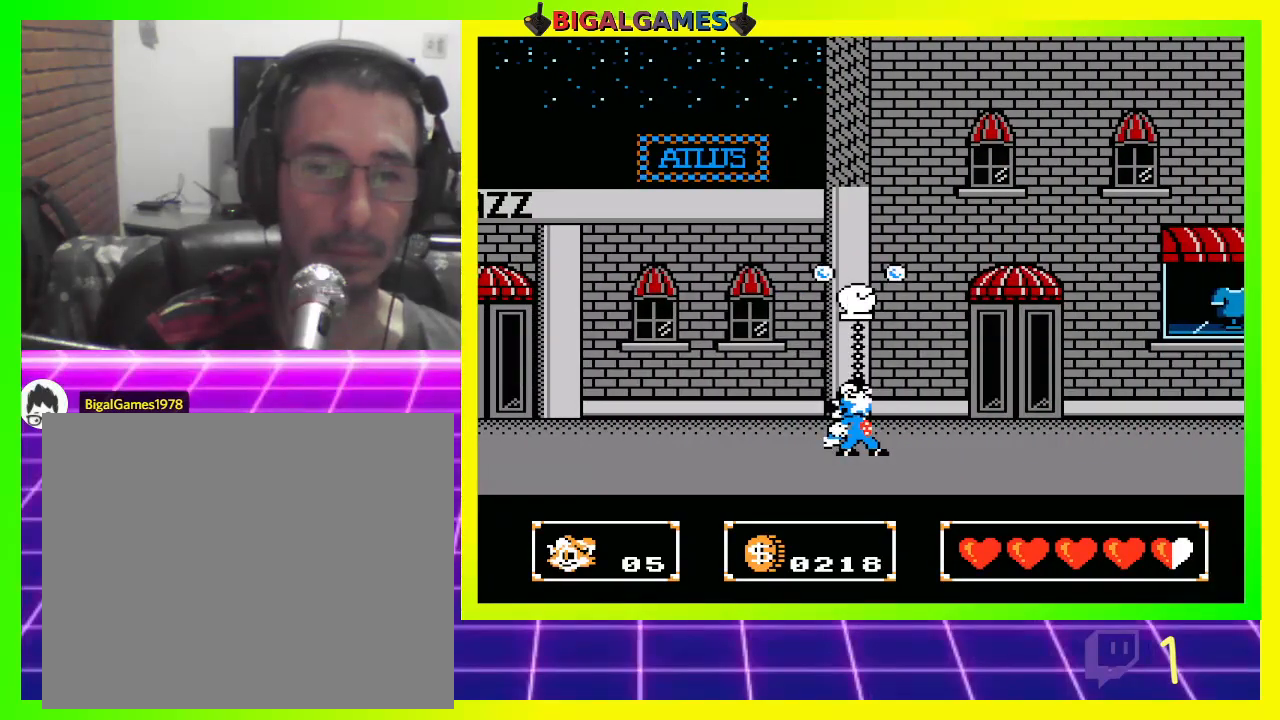
{"buttons": ["CROSS", "DPAD_UP", "DPAD_RIGHT"], "left_stick": "center", "right_stick": "center", "events": [[33, "CROSS", "up"], [133, "CROSS", "down"], [200, "CROSS", "up"], [467, "CROSS", "down"]]}
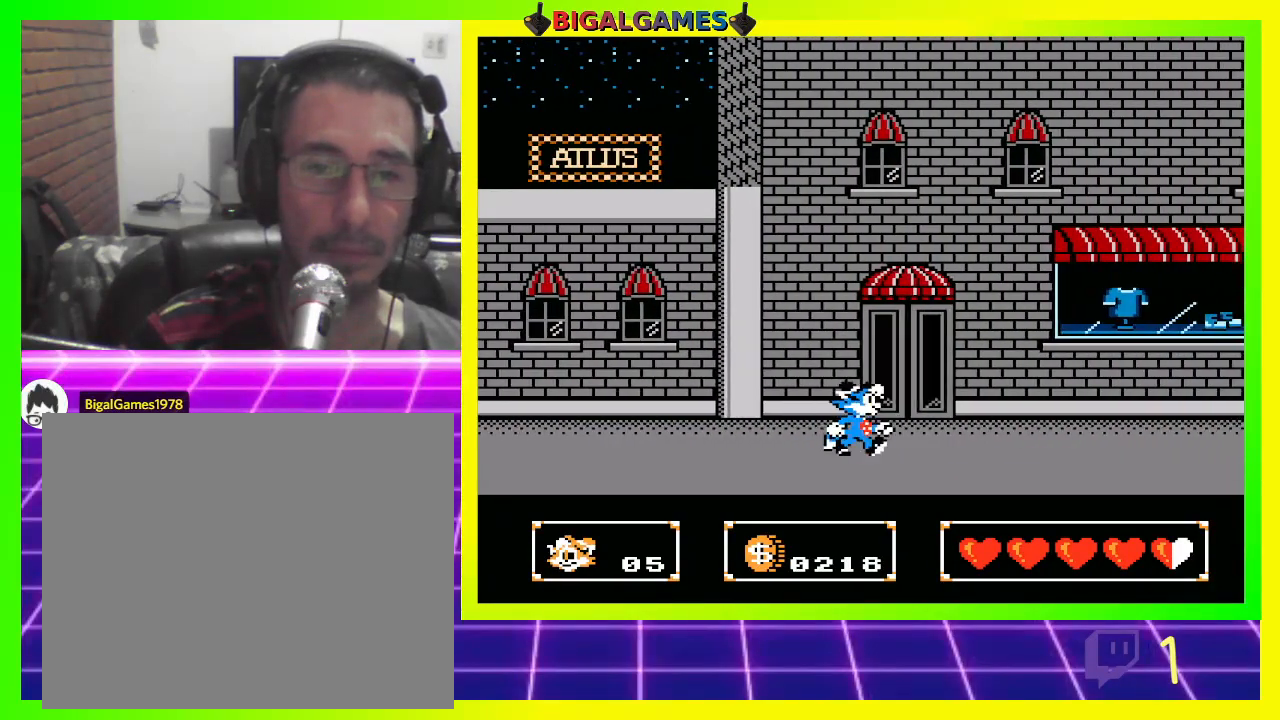
{"buttons": ["DPAD_UP", "DPAD_RIGHT"], "left_stick": "center", "right_stick": "center", "events": [[67, "CROSS", "up"], [167, "CROSS", "down"], [200, "CROSS", "up"], [367, "CROSS", "down"], [400, "CROSS", "up"]]}
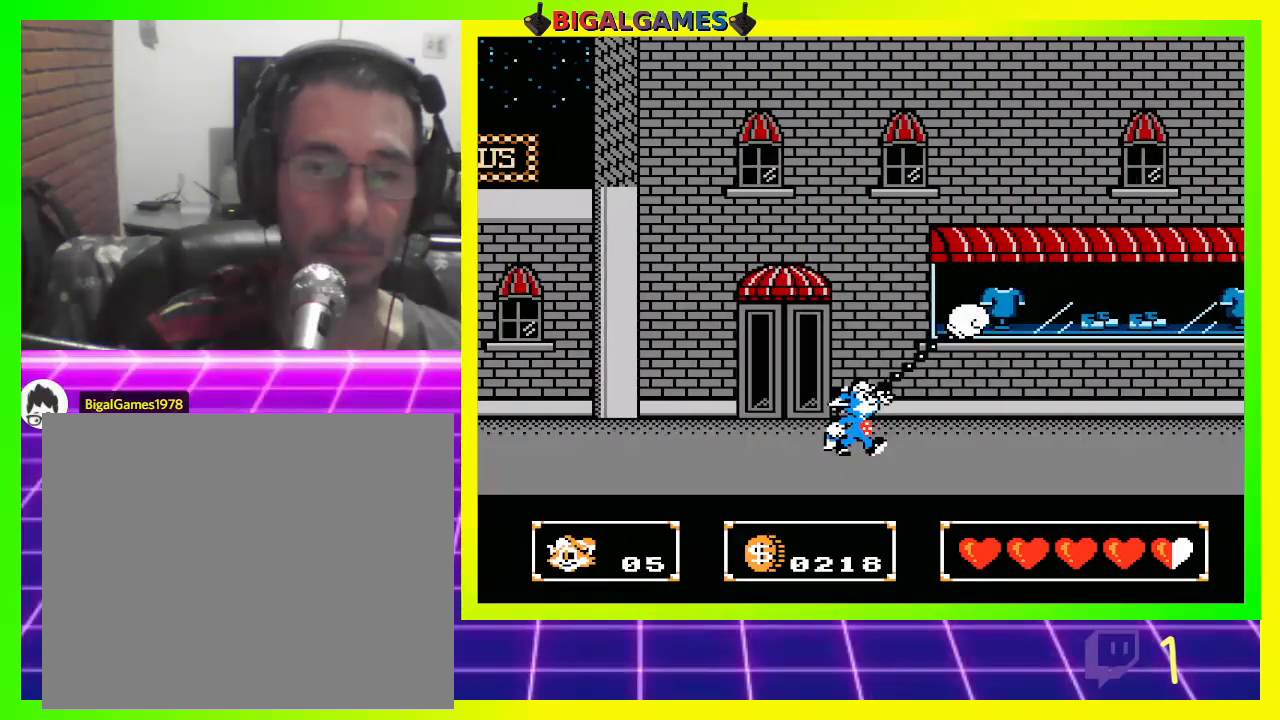
{"buttons": [], "left_stick": "center", "right_stick": "center", "events": [[33, "CROSS", "down"], [100, "CROSS", "up"], [200, "CROSS", "down"], [267, "CROSS", "up"], [400, "CROSS", "down"], [400, "DPAD_RIGHT", "up"], [400, "DPAD_UP", "up"], [433, "CROSS", "up"]]}
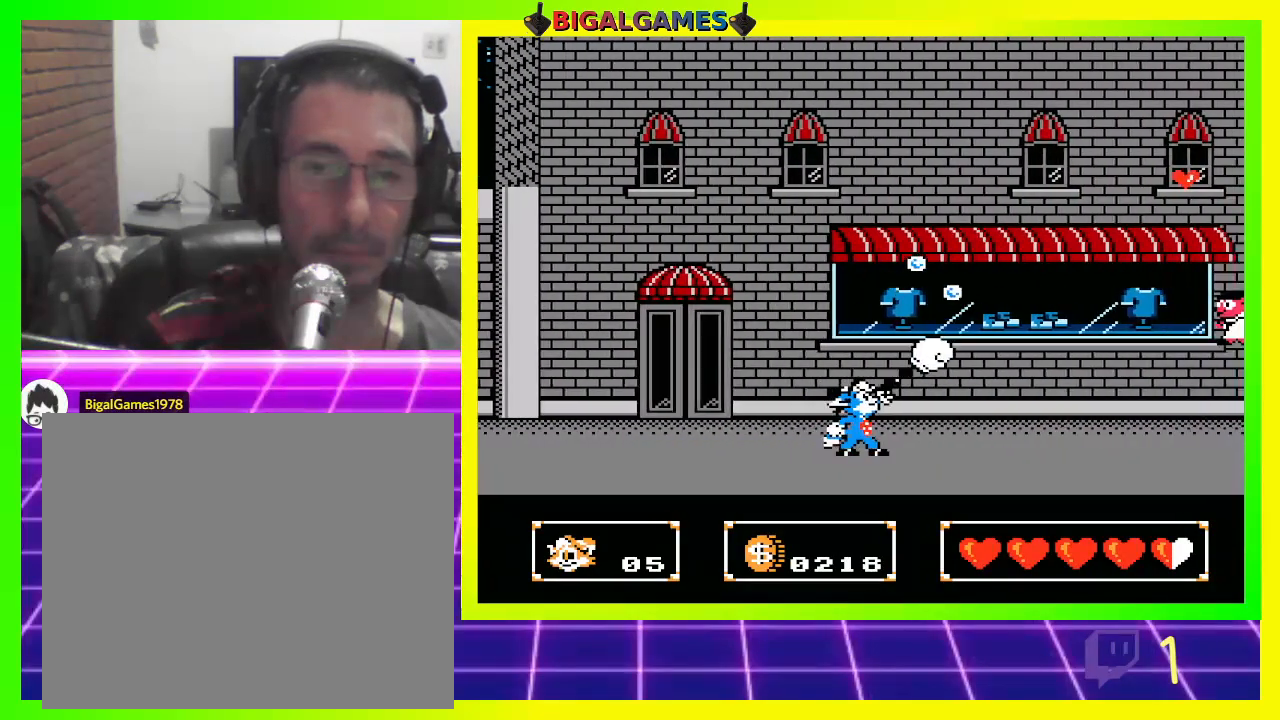
{"buttons": ["DPAD_RIGHT"], "left_stick": "center", "right_stick": "center", "events": [[33, "CROSS", "down"], [100, "CROSS", "up"], [167, "DPAD_RIGHT", "down"], [233, "CROSS", "down"], [267, "CROSS", "up"]]}
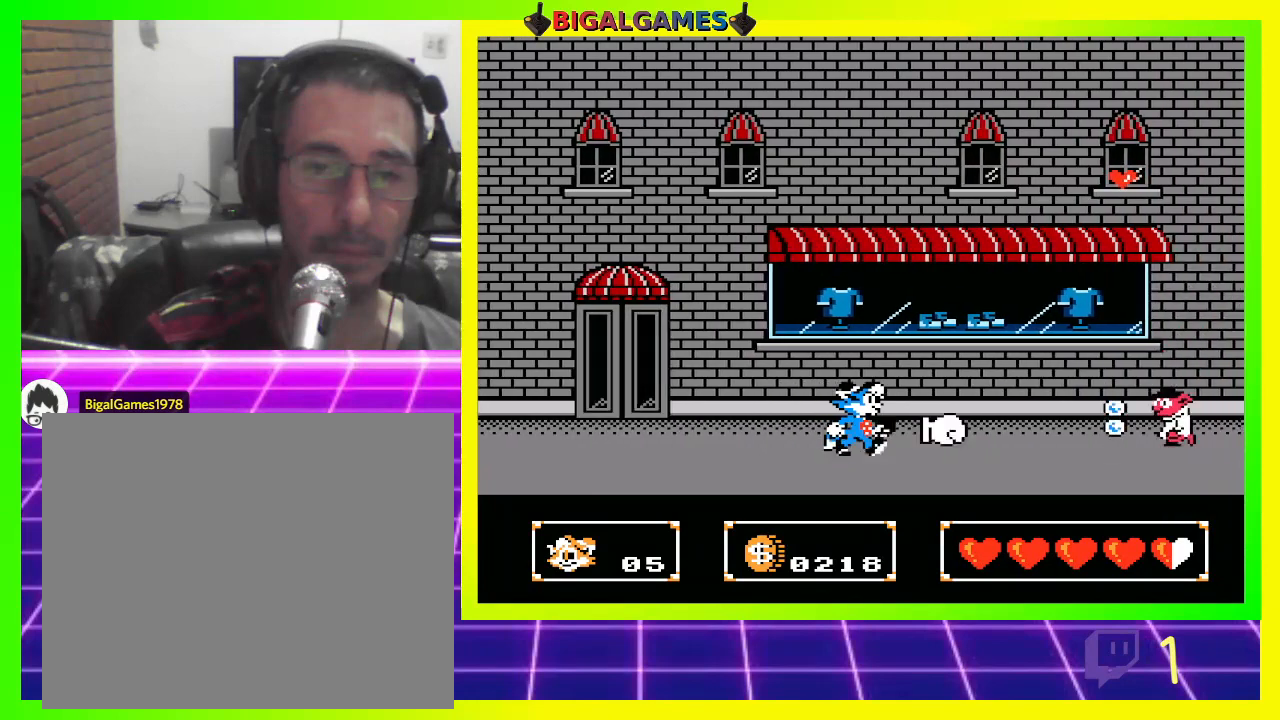
{"buttons": [], "left_stick": "center", "right_stick": "center", "events": [[67, "CROSS", "down"], [133, "CROSS", "up"], [200, "CROSS", "down"], [233, "DPAD_RIGHT", "up"], [267, "CROSS", "up"], [400, "CROSS", "down"], [433, "CROSS", "up"]]}
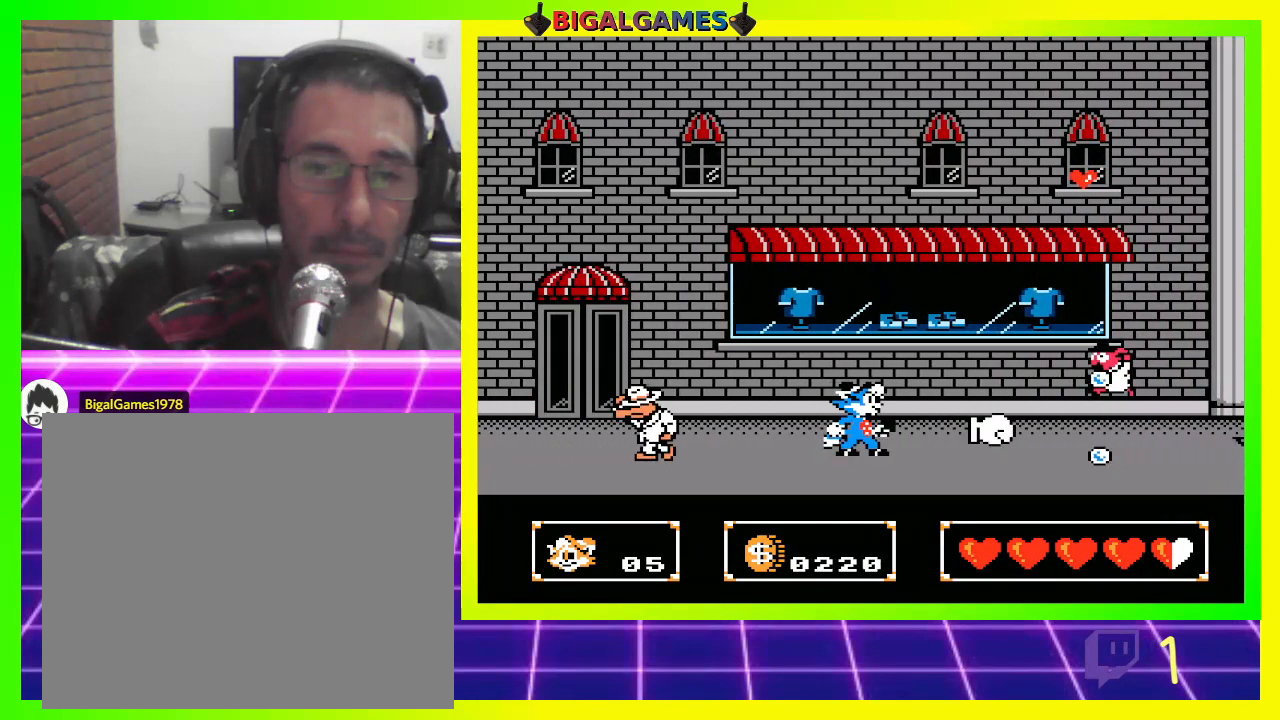
{"buttons": ["CROSS"], "left_stick": "center", "right_stick": "center", "events": [[33, "CROSS", "down"], [133, "CROSS", "up"], [133, "DPAD_LEFT", "down"], [200, "CROSS", "down"], [267, "CROSS", "up"], [300, "DPAD_LEFT", "up"], [333, "CROSS", "down"], [467, "CROSS", "up"], [500, "CROSS", "down"]]}
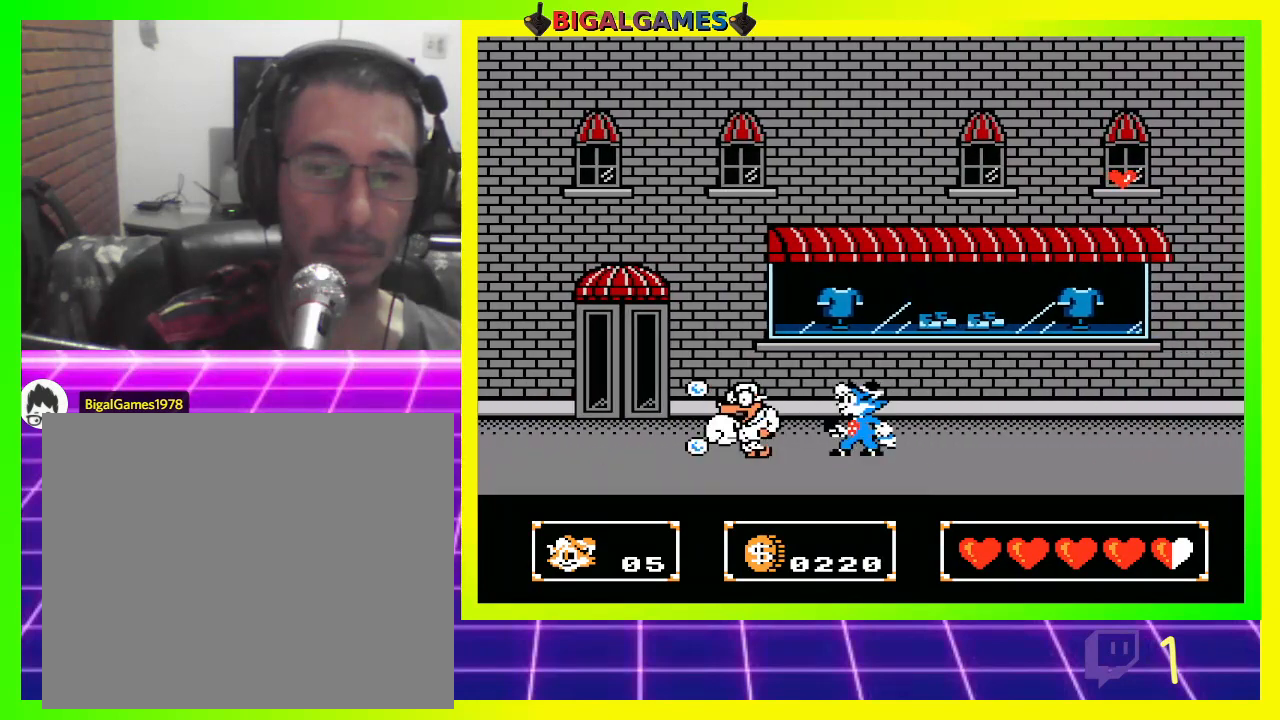
{"buttons": ["CROSS"], "left_stick": "center", "right_stick": "center", "events": [[100, "CROSS", "up"], [167, "CROSS", "down"], [233, "CROSS", "up"], [333, "CROSS", "down"], [400, "CROSS", "up"], [500, "CROSS", "down"]]}
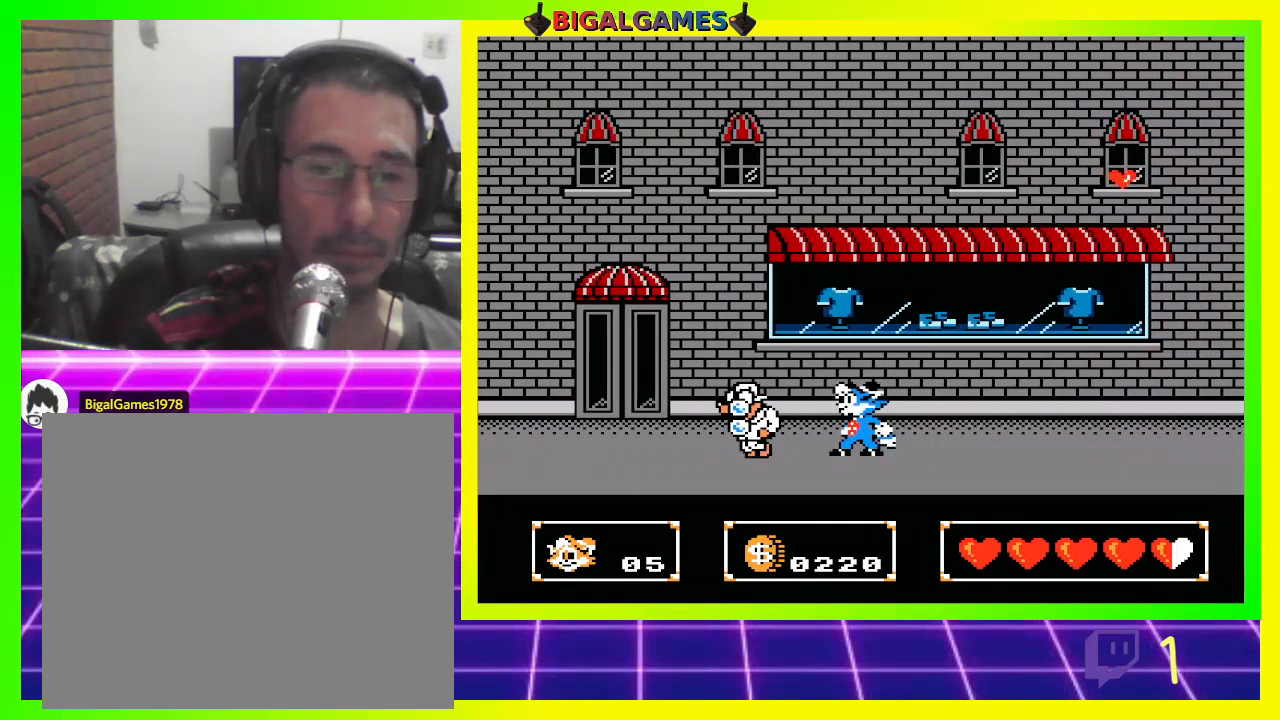
{"buttons": ["CROSS"], "left_stick": "center", "right_stick": "center", "events": [[67, "CROSS", "up"], [167, "CROSS", "down"], [233, "CROSS", "up"], [333, "CROSS", "down"], [433, "CROSS", "up"], [500, "CROSS", "down"]]}
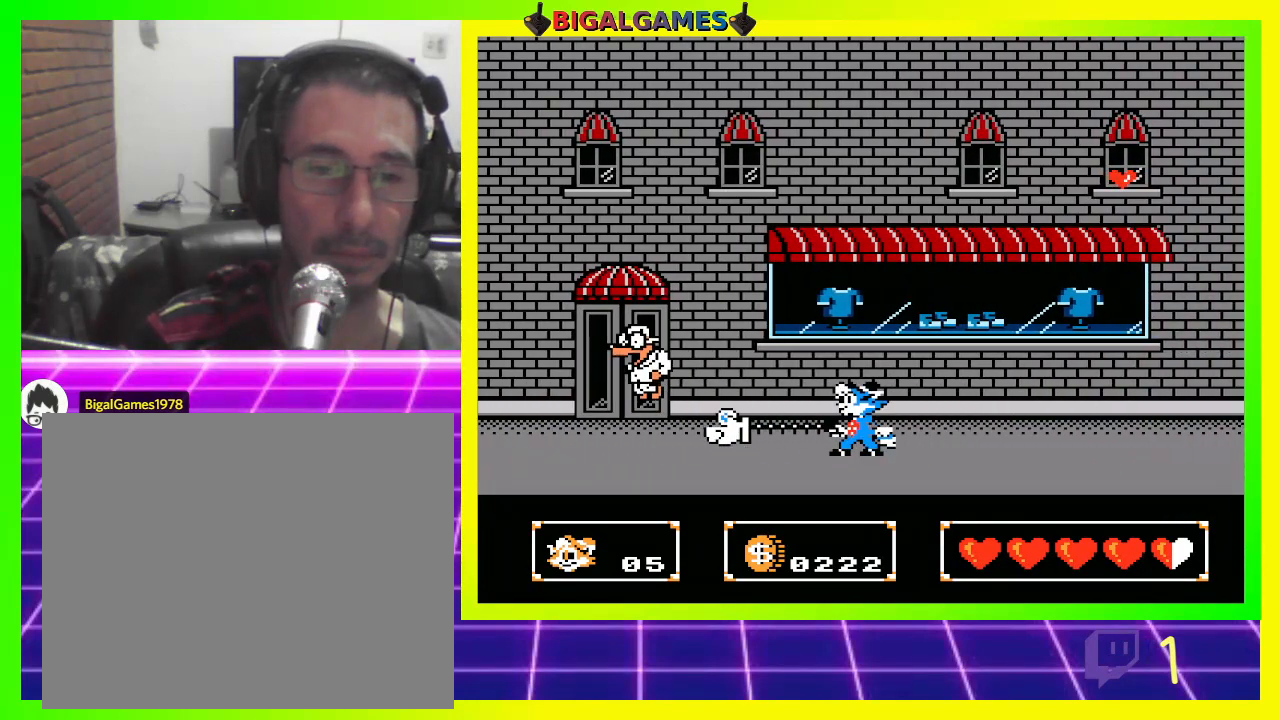
{"buttons": ["DPAD_RIGHT"], "left_stick": "center", "right_stick": "center", "events": [[67, "CROSS", "up"], [267, "DPAD_RIGHT", "down"]]}
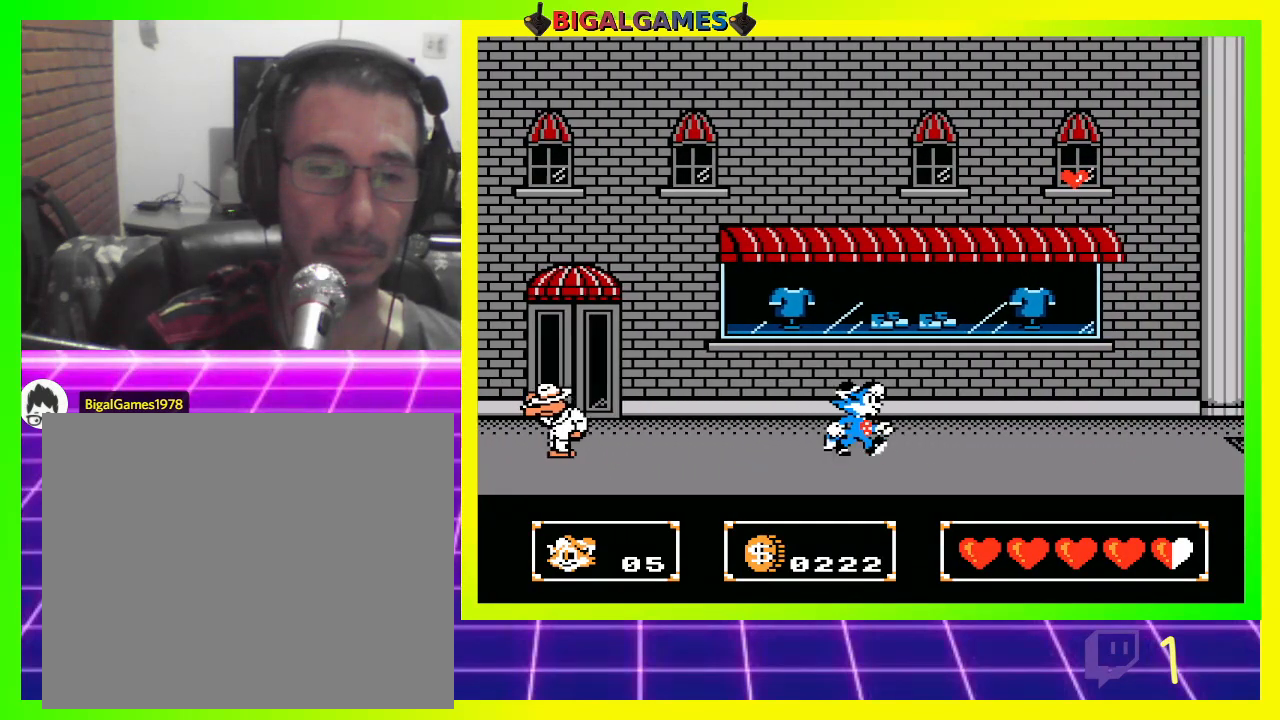
{"buttons": ["CROSS", "DPAD_LEFT"], "left_stick": "center", "right_stick": "center", "events": [[267, "CROSS", "down"], [300, "DPAD_RIGHT", "up"], [367, "CROSS", "up"], [433, "DPAD_LEFT", "down"], [467, "CROSS", "down"]]}
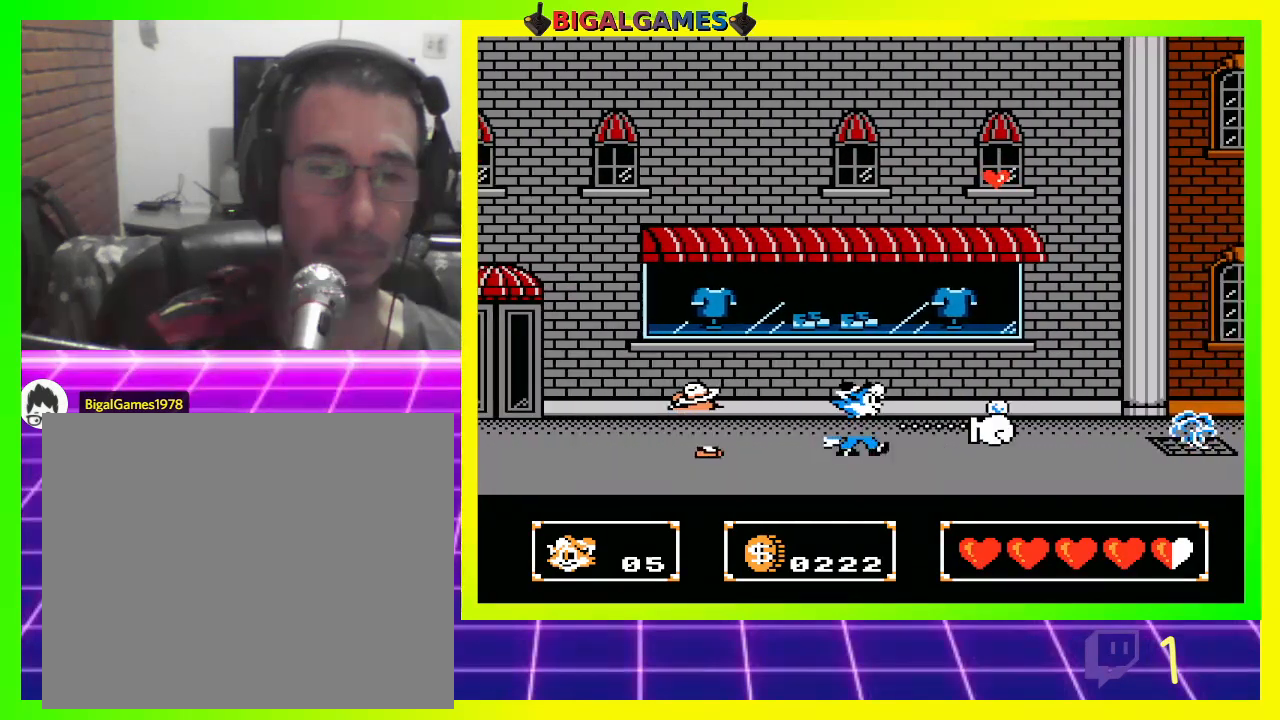
{"buttons": [], "left_stick": "center", "right_stick": "center", "events": [[33, "CROSS", "up"], [100, "CROSS", "down"], [167, "DPAD_LEFT", "up"], [233, "CROSS", "up"], [300, "CROSS", "down"], [367, "CROSS", "up"], [433, "CROSS", "down"], [500, "CROSS", "up"]]}
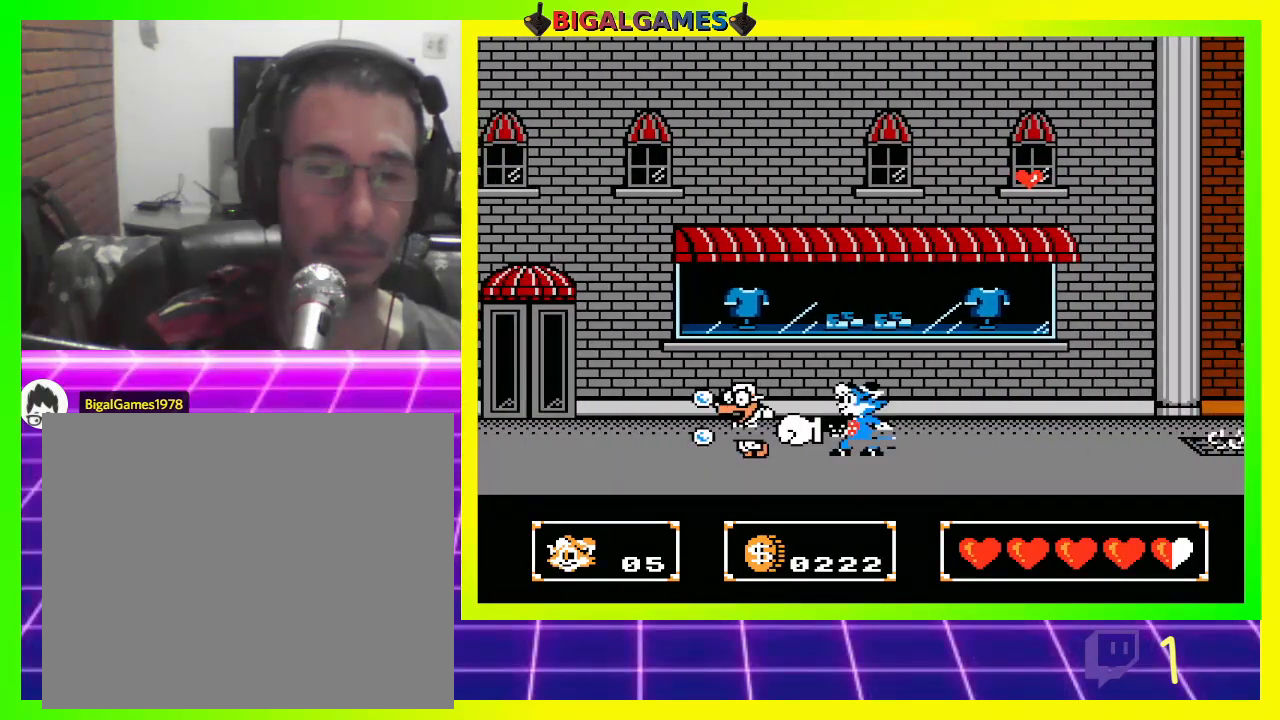
{"buttons": ["CROSS"], "left_stick": "center", "right_stick": "center", "events": [[100, "CROSS", "down"], [200, "CROSS", "up"], [267, "CROSS", "down"], [333, "CROSS", "up"], [400, "CROSS", "down"]]}
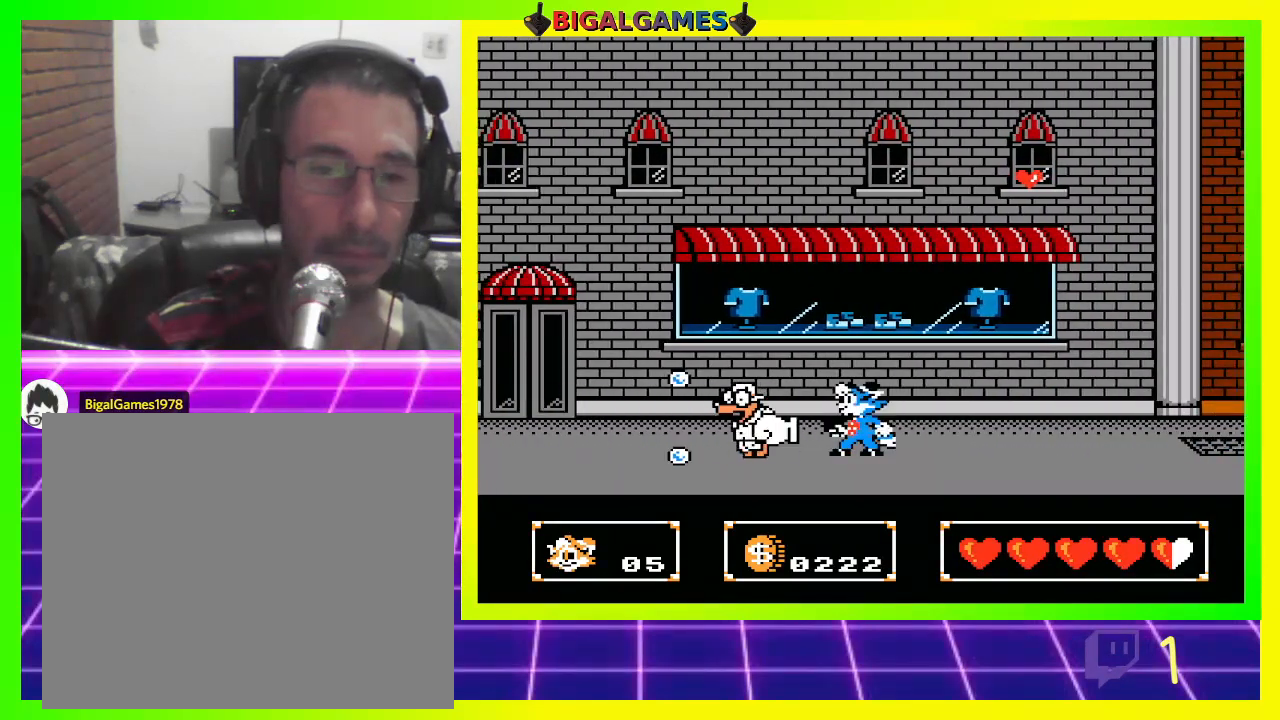
{"buttons": ["CROSS"], "left_stick": "center", "right_stick": "center", "events": [[33, "CROSS", "up"], [100, "CROSS", "down"], [167, "CROSS", "up"], [267, "CROSS", "down"], [333, "CROSS", "up"], [467, "CROSS", "down"]]}
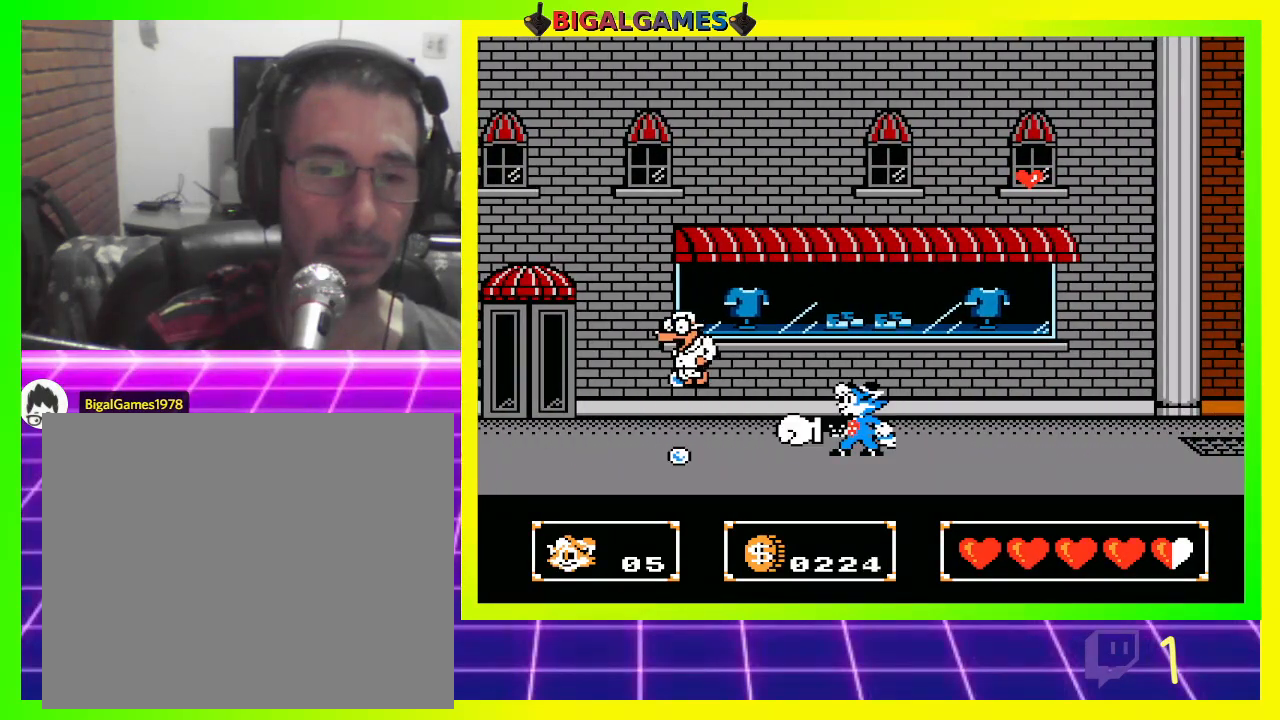
{"buttons": ["DPAD_RIGHT"], "left_stick": "center", "right_stick": "center", "events": [[33, "CROSS", "up"], [100, "CROSS", "down"], [167, "CROSS", "up"], [333, "DPAD_RIGHT", "down"]]}
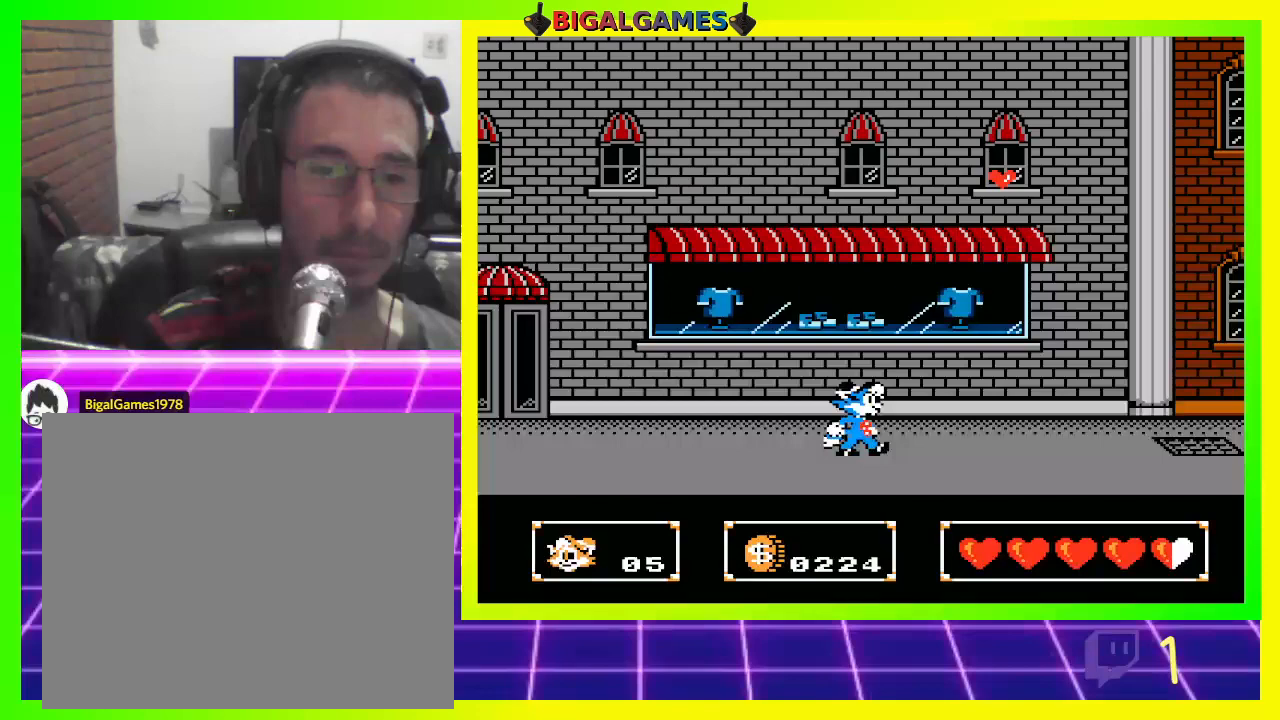
{"buttons": ["DPAD_RIGHT"], "left_stick": "center", "right_stick": "center", "events": [[133, "CROSS", "down"], [233, "CROSS", "up"], [333, "CROSS", "down"], [400, "CROSS", "up"]]}
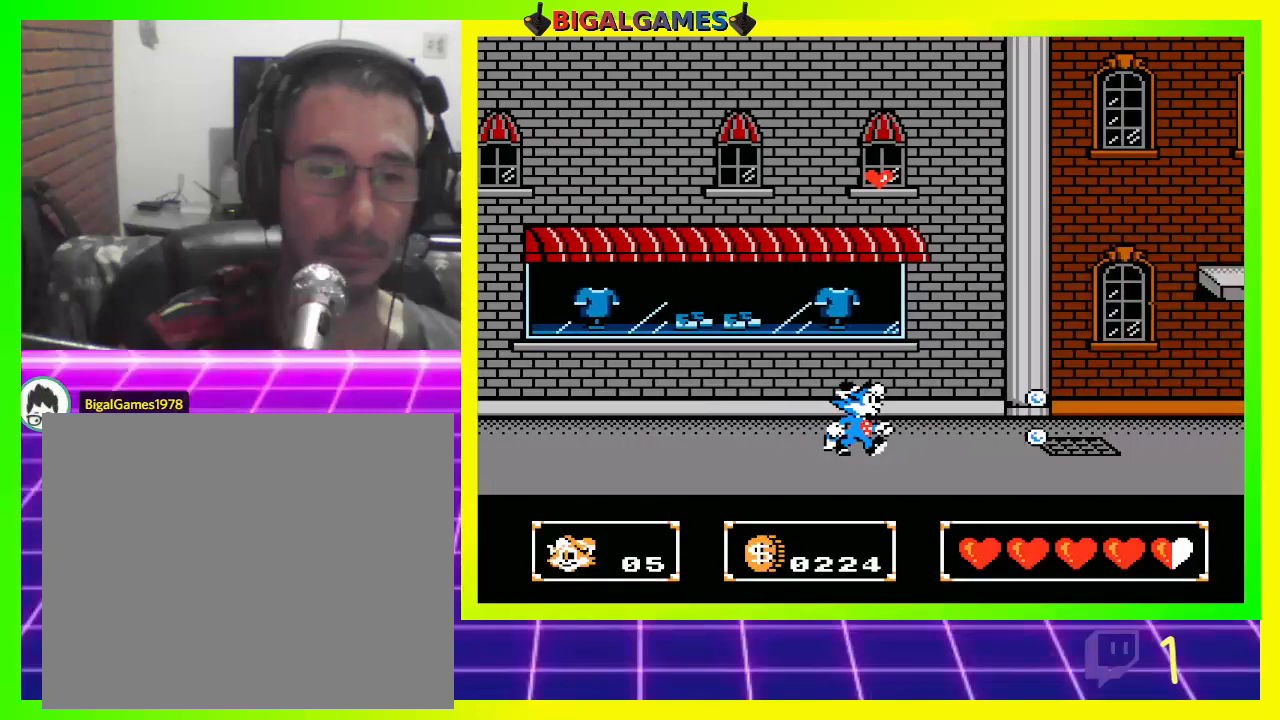
{"buttons": ["DPAD_RIGHT"], "left_stick": "center", "right_stick": "center", "events": [[67, "CROSS", "down"], [67, "DPAD_RIGHT", "up"], [100, "CROSS", "up"], [267, "DPAD_RIGHT", "down"]]}
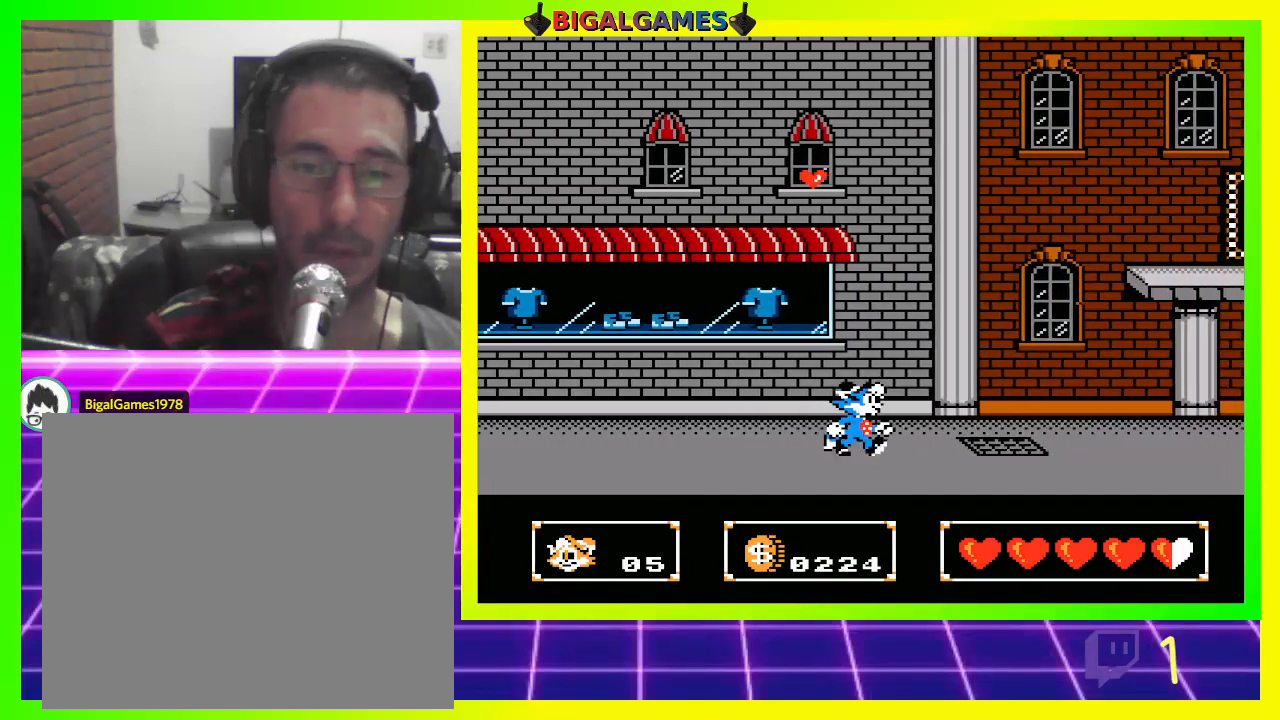
{"buttons": ["DPAD_RIGHT"], "left_stick": "center", "right_stick": "center", "events": [[100, "DPAD_RIGHT", "up"], [267, "DPAD_RIGHT", "down"]]}
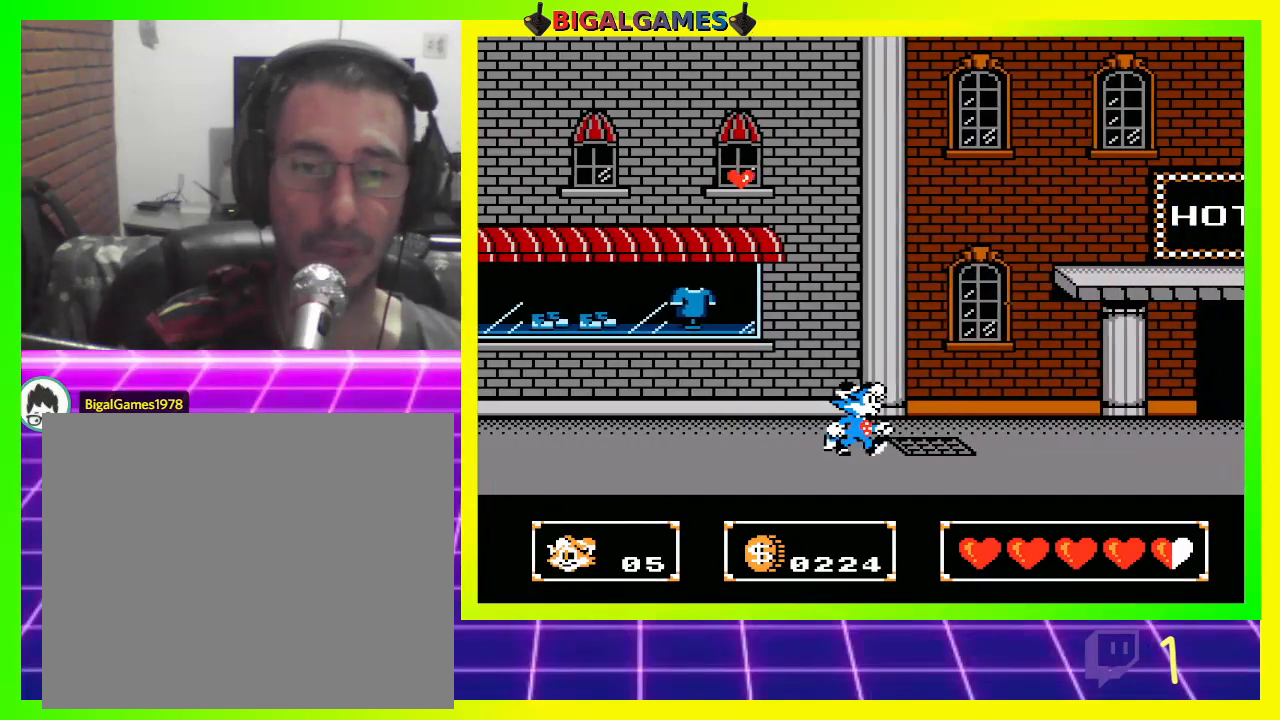
{"buttons": ["CROSS"], "left_stick": "center", "right_stick": "center", "events": [[167, "DPAD_RIGHT", "up"], [500, "CROSS", "down"]]}
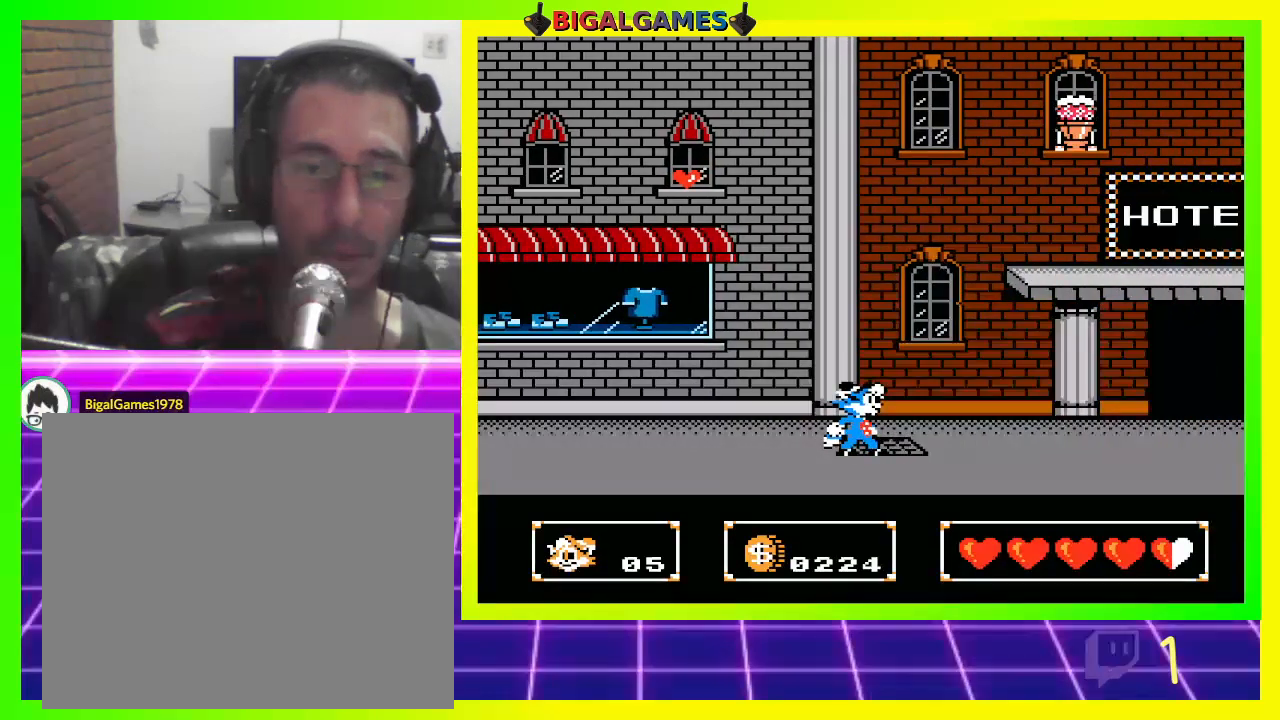
{"buttons": [], "left_stick": "center", "right_stick": "center", "events": [[67, "CROSS", "up"], [67, "DPAD_UP", "down"], [200, "CROSS", "down"], [300, "CROSS", "up"], [400, "DPAD_UP", "up"]]}
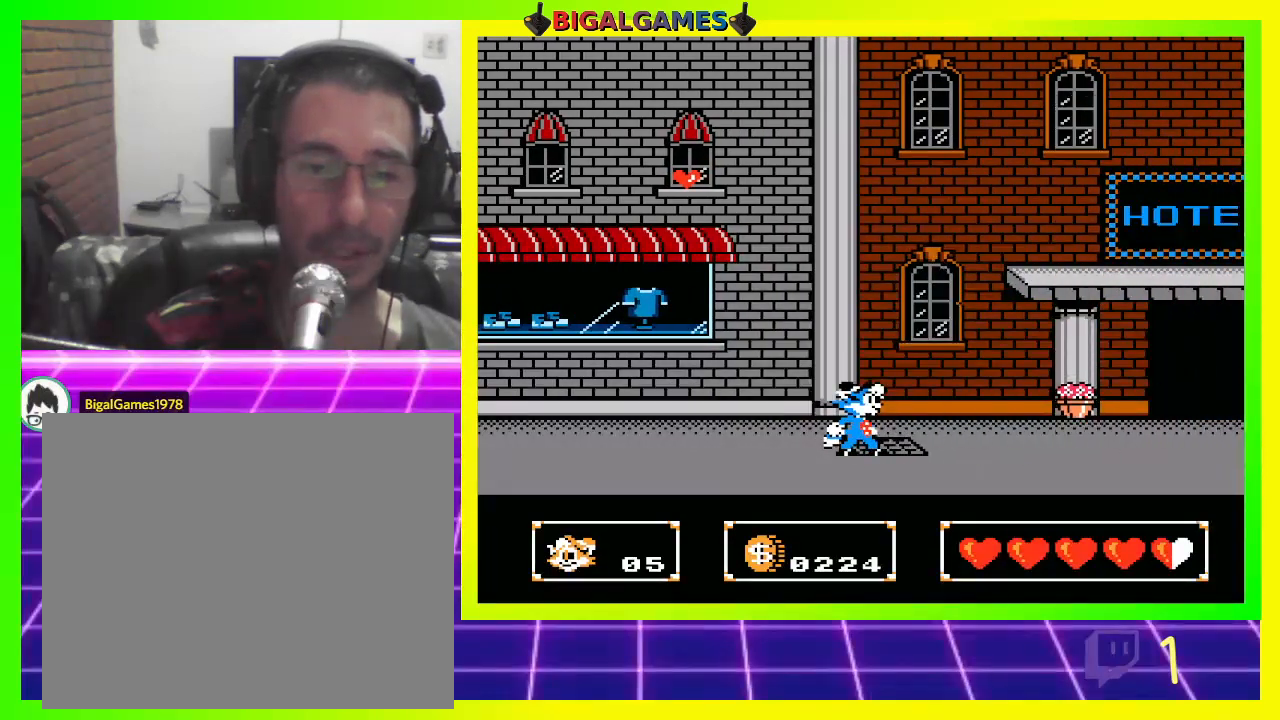
{"buttons": ["CROSS", "DPAD_DOWN"], "left_stick": "center", "right_stick": "center", "events": [[100, "CIRCLE", "down"], [100, "DPAD_RIGHT", "down"], [333, "CIRCLE", "up"], [333, "DPAD_RIGHT", "up"], [400, "DPAD_DOWN", "down"], [433, "CROSS", "down"]]}
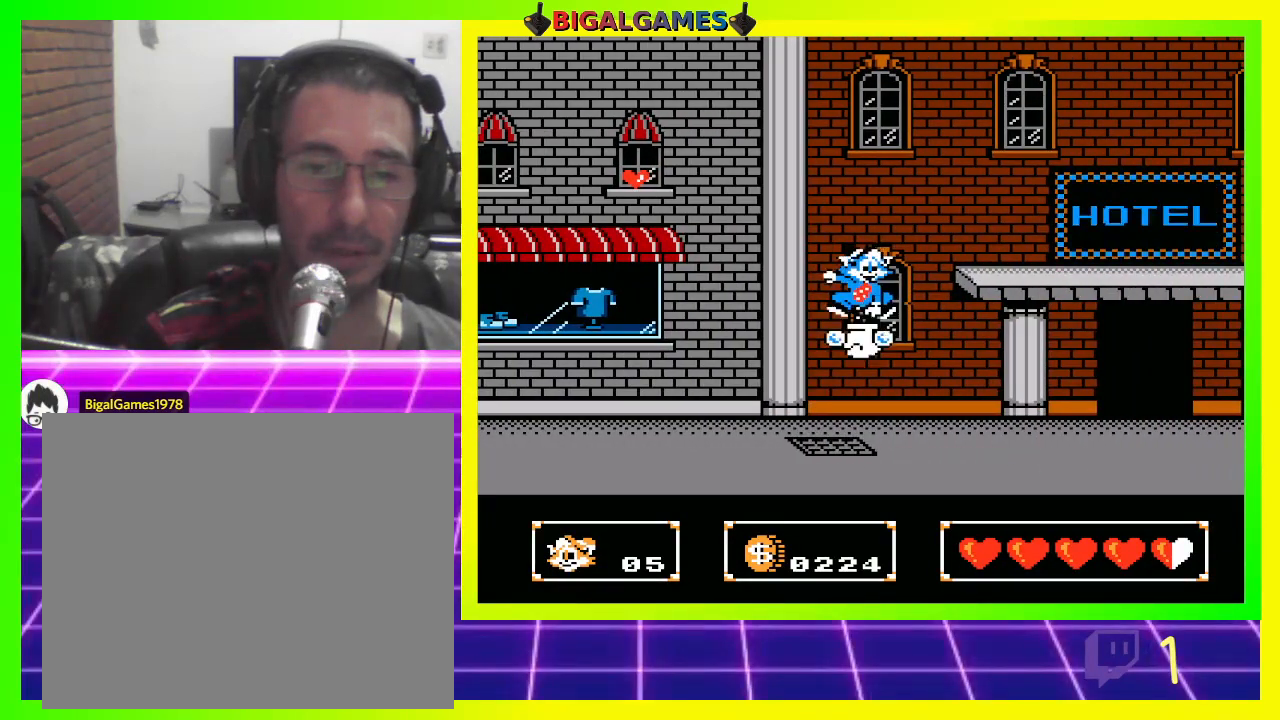
{"buttons": ["CROSS", "DPAD_DOWN"], "left_stick": "center", "right_stick": "center", "events": [[100, "CROSS", "up"], [167, "CROSS", "down"]]}
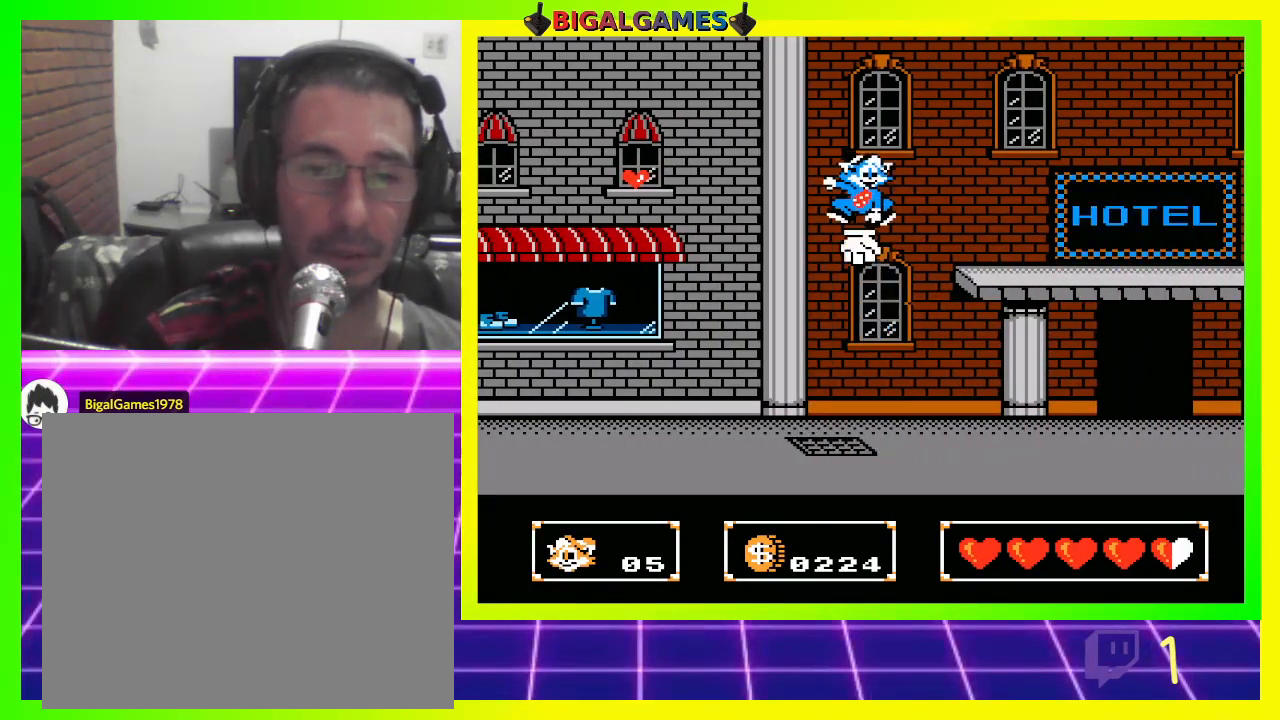
{"buttons": ["CROSS", "DPAD_DOWN"], "left_stick": "center", "right_stick": "center", "events": []}